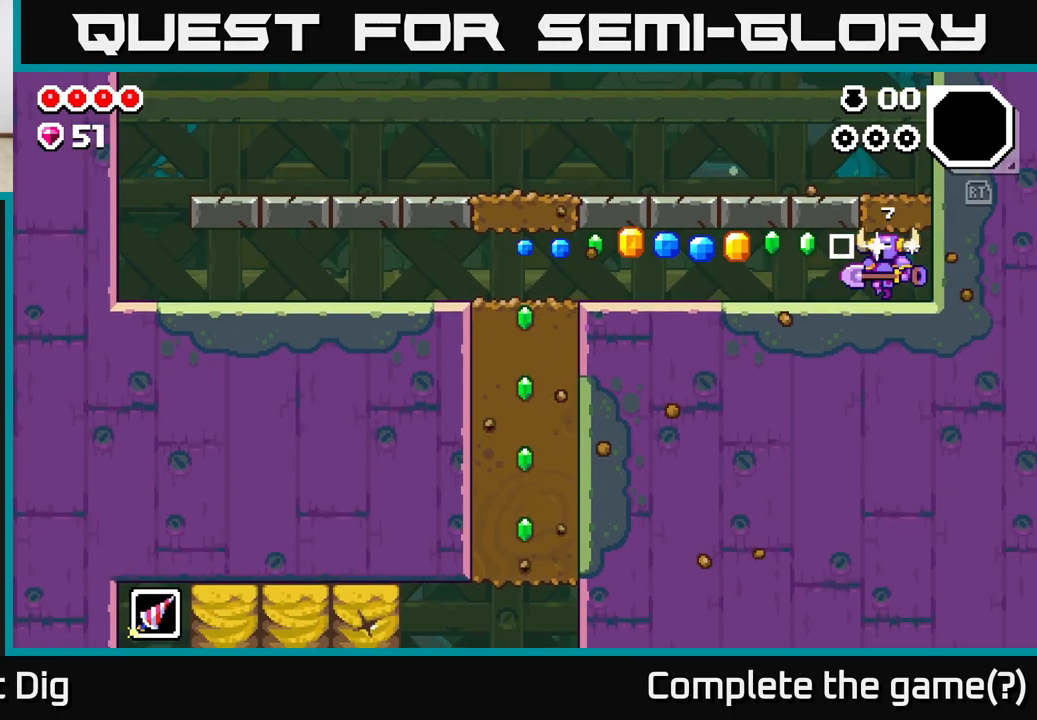
Gameplay with a controller (Xbox layout); each line is a JSON object with the inputs held at the frame after it. "events" lists button and stick changes between this image and that frame as [ms after this image, input, new state], when the widget could be followed in between.
{"buttons": [], "left_stick": "up-left", "right_stick": "center", "events": [[250, "left_stick", "up-left"]]}
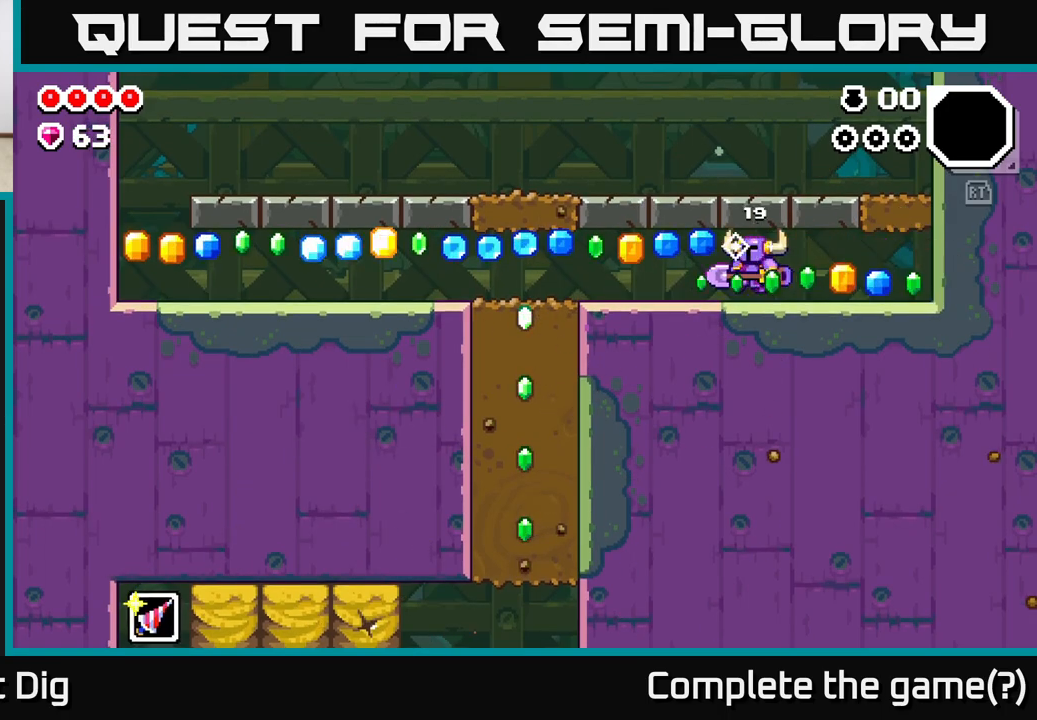
{"buttons": [], "left_stick": "up-left", "right_stick": "center", "events": []}
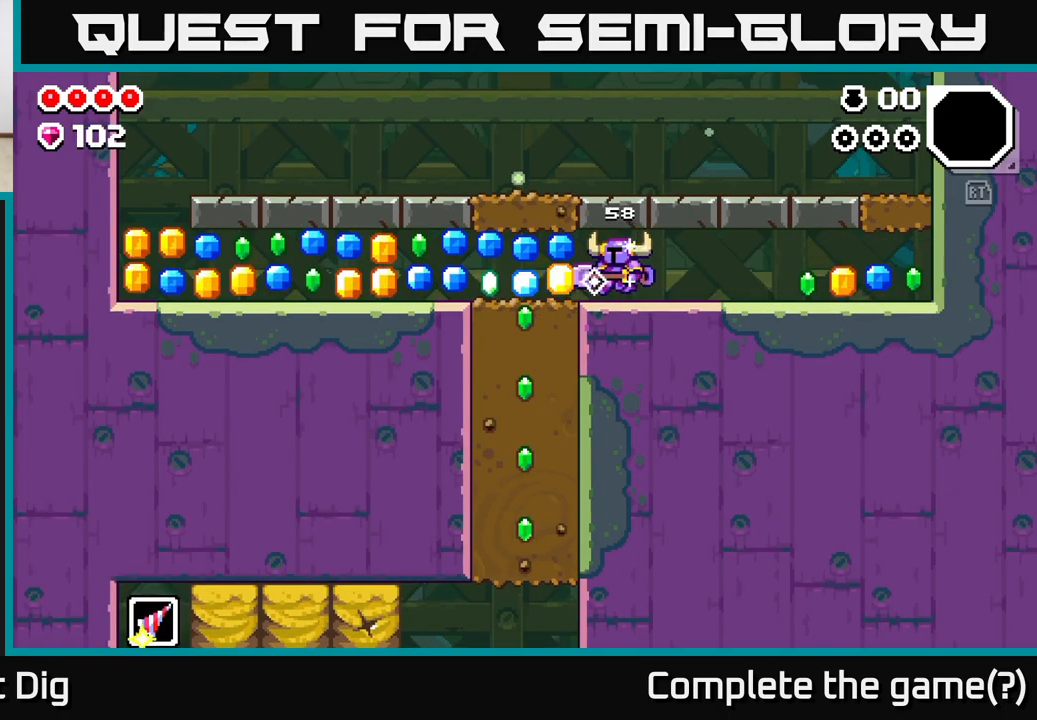
{"buttons": [], "left_stick": "down", "right_stick": "center", "events": [[250, "left_stick", "down"], [300, "X", "down"], [433, "X", "up"]]}
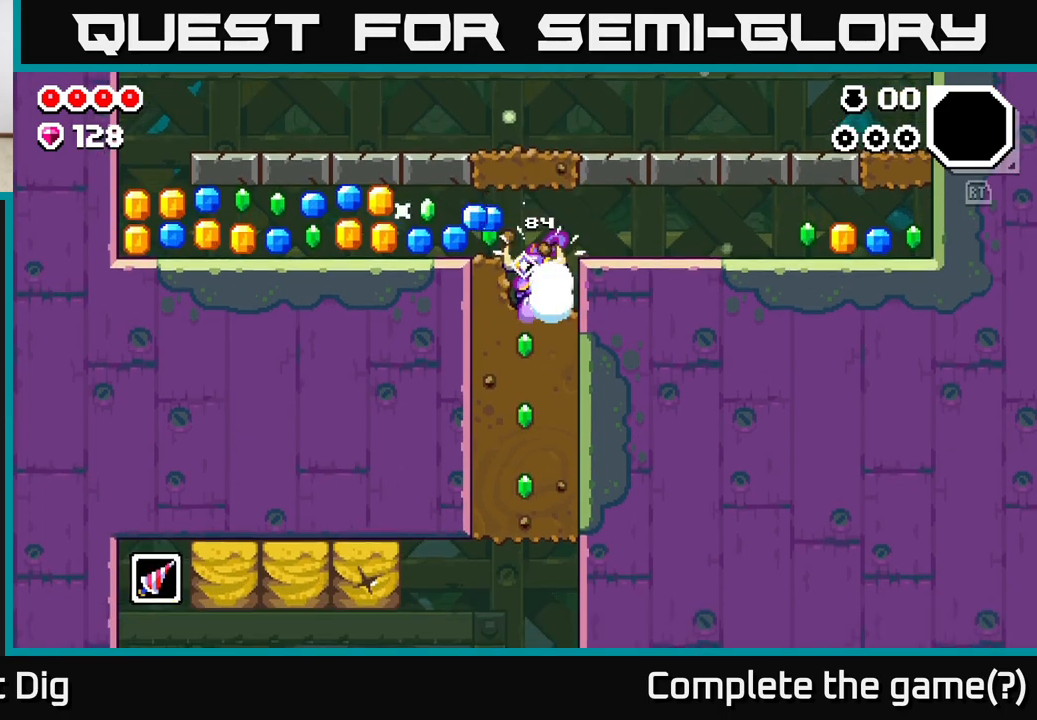
{"buttons": [], "left_stick": "down", "right_stick": "center", "events": [[17, "X", "down"], [133, "X", "up"], [200, "X", "down"], [317, "X", "up"], [400, "X", "down"], [500, "X", "up"]]}
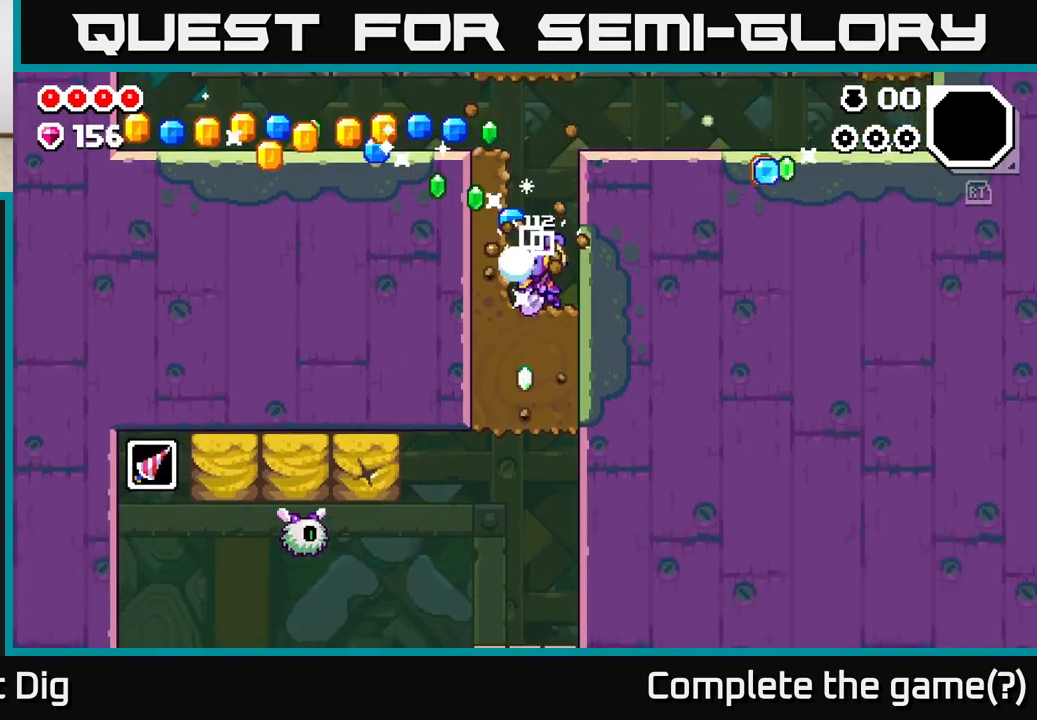
{"buttons": [], "left_stick": "center", "right_stick": "center", "events": [[133, "left_stick", "left"], [217, "left_stick", "center"], [267, "left_stick", "right"], [400, "left_stick", "up"], [467, "left_stick", "center"]]}
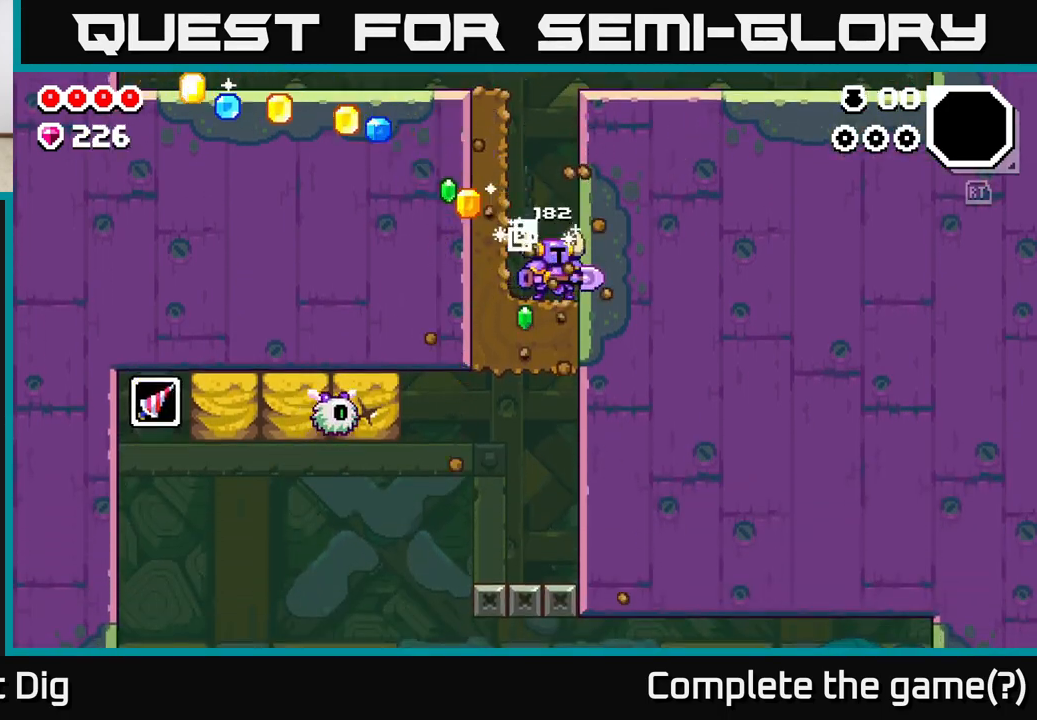
{"buttons": [], "left_stick": "center", "right_stick": "center", "events": [[33, "left_stick", "down-left"], [133, "X", "down"], [167, "left_stick", "down"], [233, "X", "up"], [300, "left_stick", "center"]]}
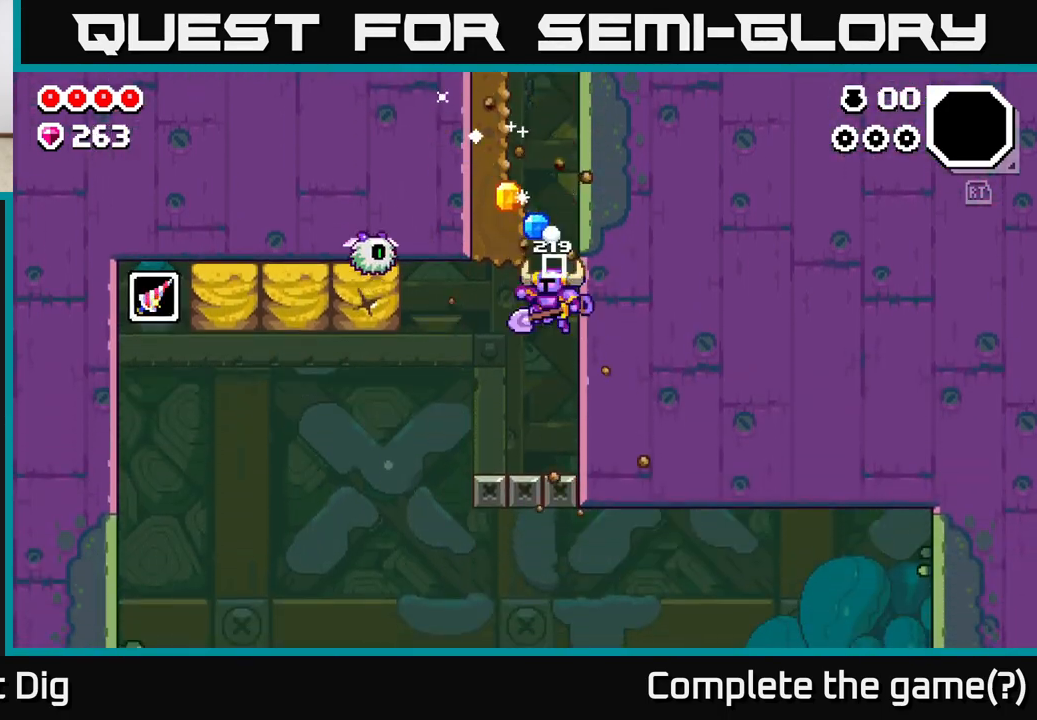
{"buttons": [], "left_stick": "center", "right_stick": "center", "events": []}
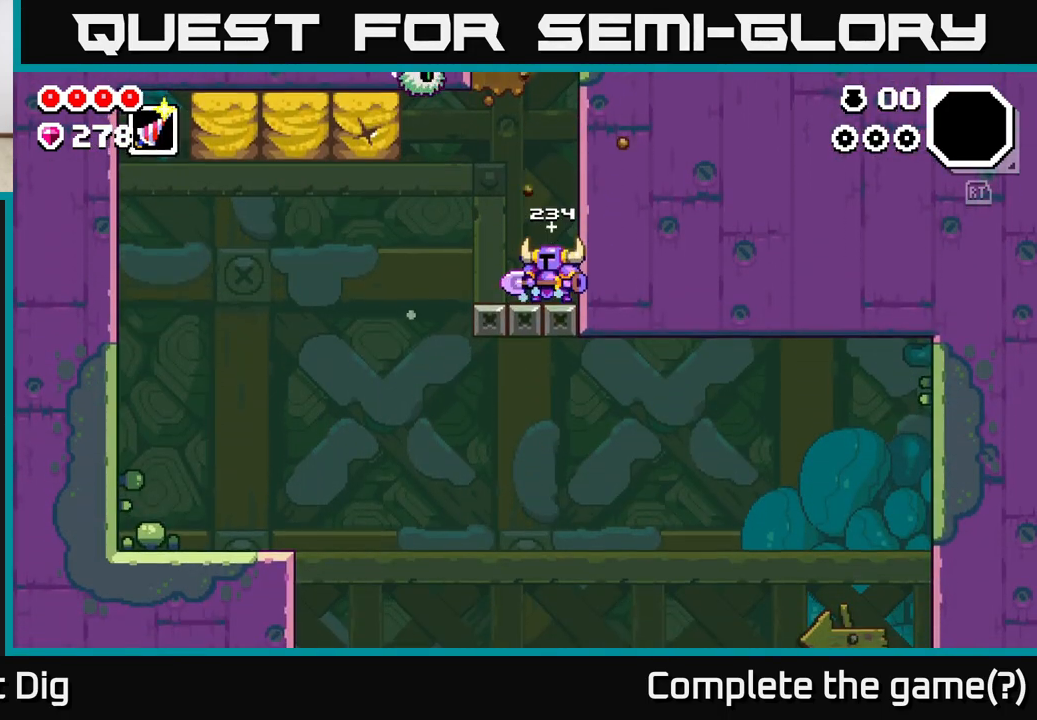
{"buttons": ["A", "X"], "left_stick": "center", "right_stick": "center", "events": [[350, "A", "down"], [483, "X", "down"]]}
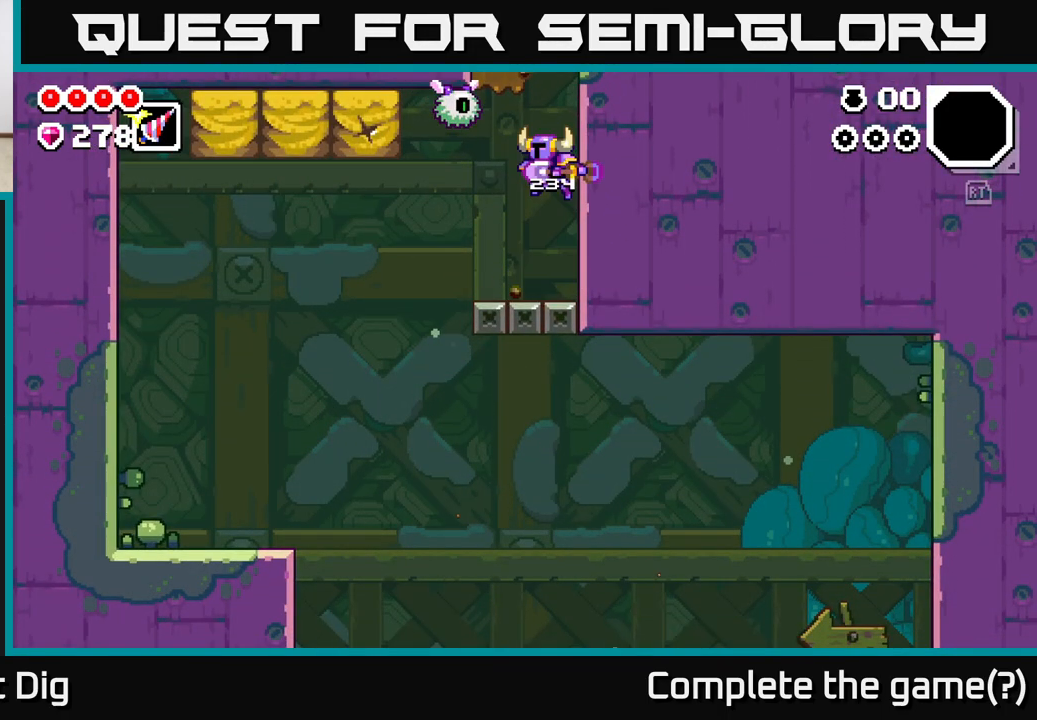
{"buttons": [], "left_stick": "left", "right_stick": "center", "events": [[17, "A", "up"], [67, "X", "up"], [483, "left_stick", "left"]]}
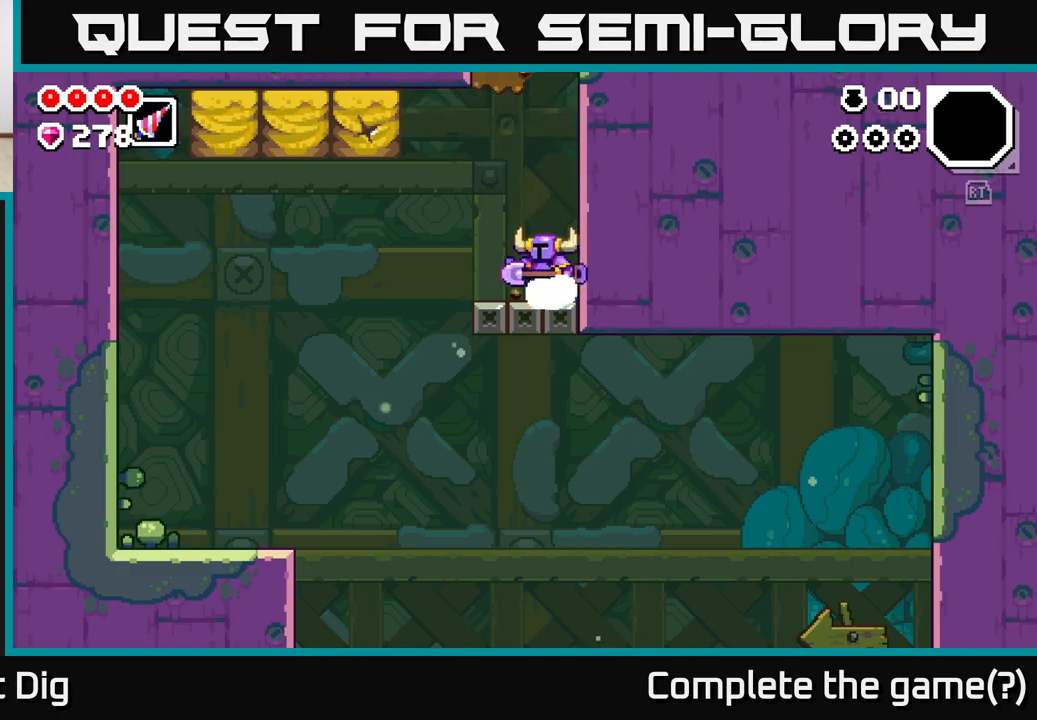
{"buttons": ["X"], "left_stick": "left", "right_stick": "center", "events": [[100, "A", "down"], [283, "X", "down"], [367, "A", "up"], [400, "X", "up"], [467, "X", "down"]]}
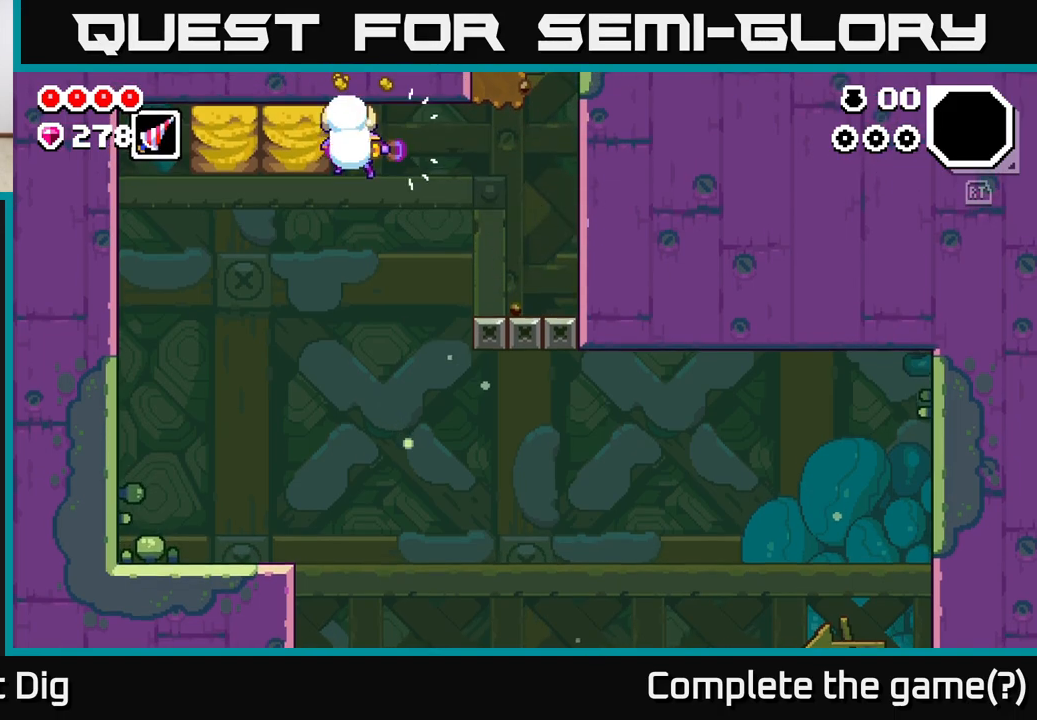
{"buttons": [], "left_stick": "left", "right_stick": "center", "events": [[83, "X", "up"], [150, "X", "down"], [283, "X", "up"], [350, "X", "down"], [467, "X", "up"]]}
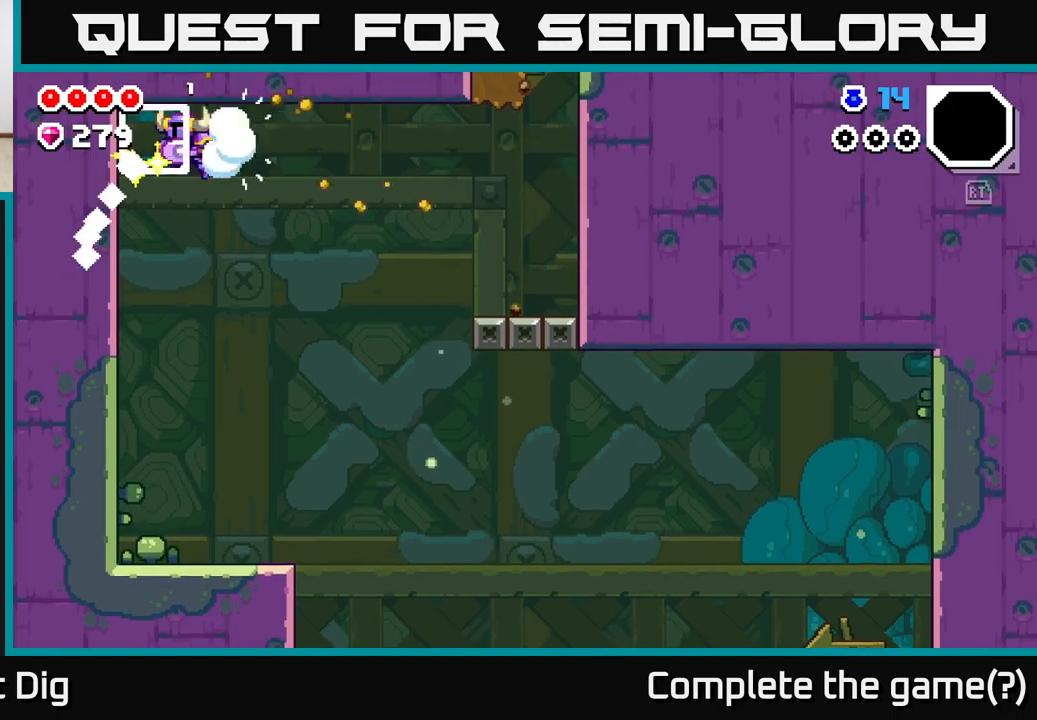
{"buttons": [], "left_stick": "center", "right_stick": "center", "events": [[250, "left_stick", "center"]]}
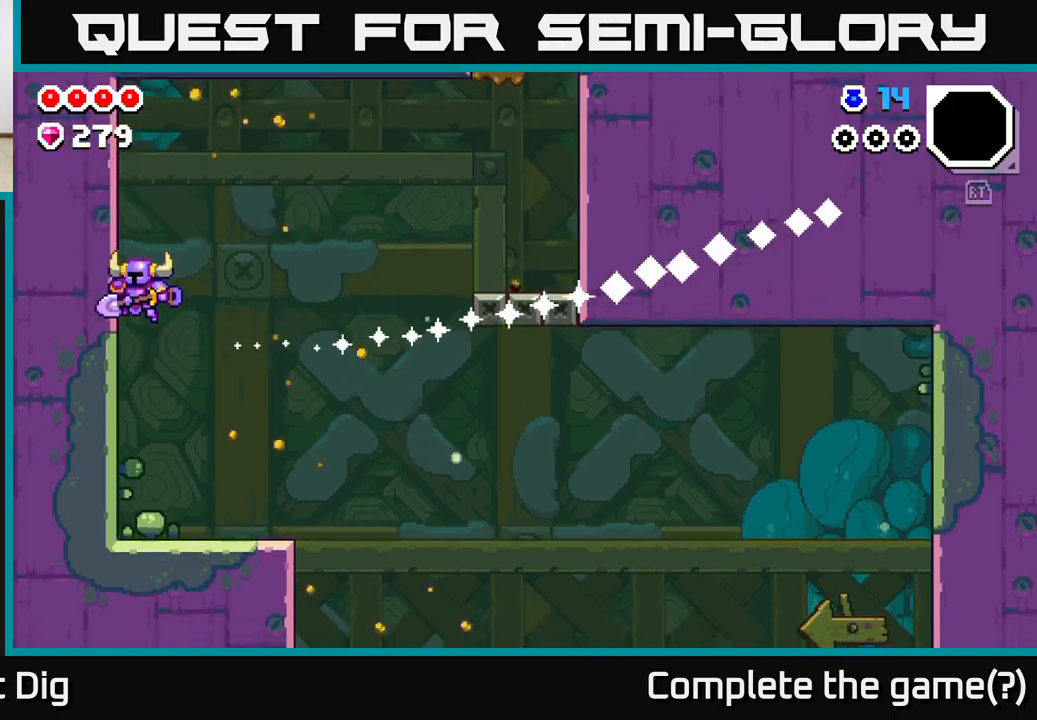
{"buttons": [], "left_stick": "right", "right_stick": "center", "events": [[67, "left_stick", "right"], [283, "left_stick", "center"], [367, "left_stick", "right"]]}
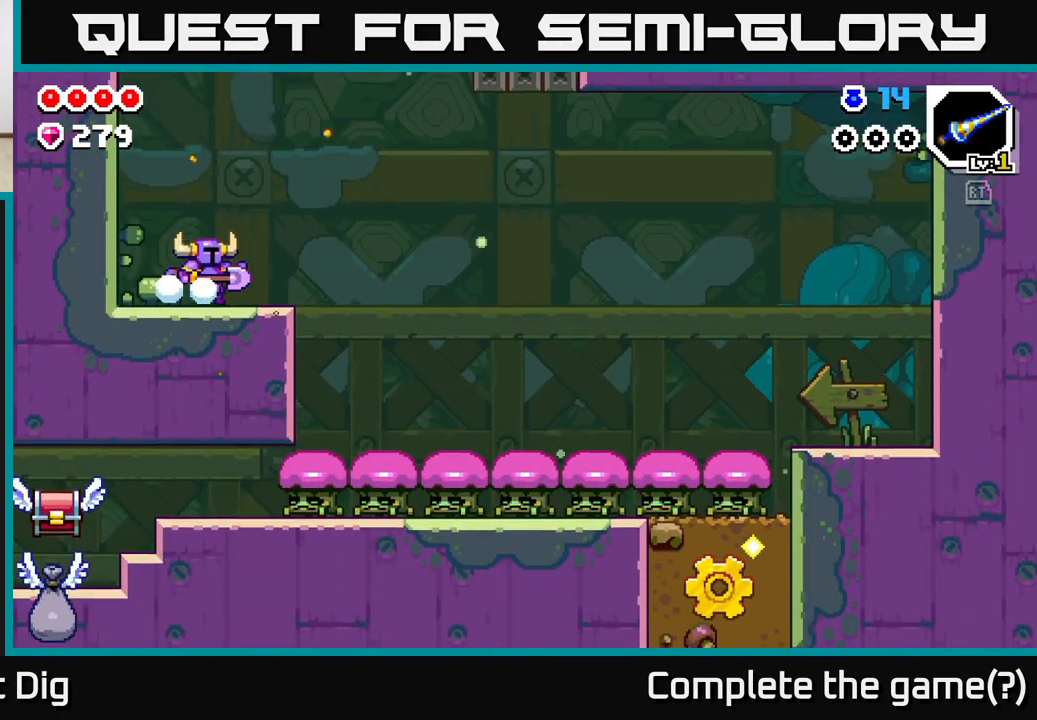
{"buttons": [], "left_stick": "right", "right_stick": "center", "events": [[300, "A", "down"], [350, "A", "up"]]}
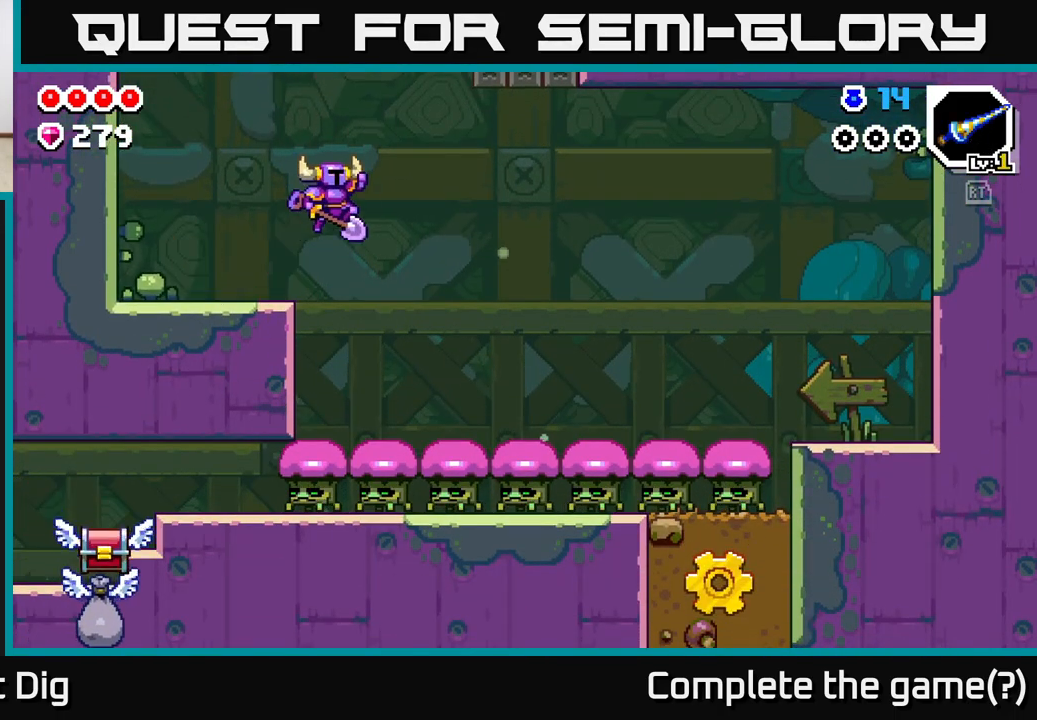
{"buttons": [], "left_stick": "center", "right_stick": "center", "events": [[33, "left_stick", "left"], [167, "left_stick", "right"], [333, "left_stick", "left"], [450, "left_stick", "center"]]}
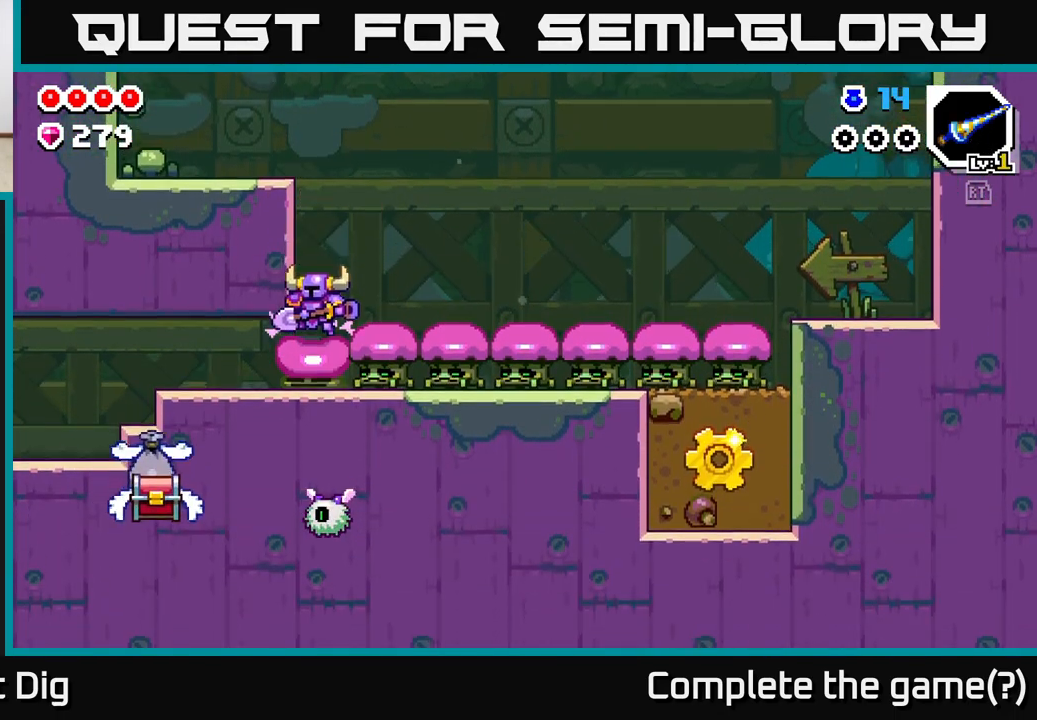
{"buttons": [], "left_stick": "center", "right_stick": "center", "events": []}
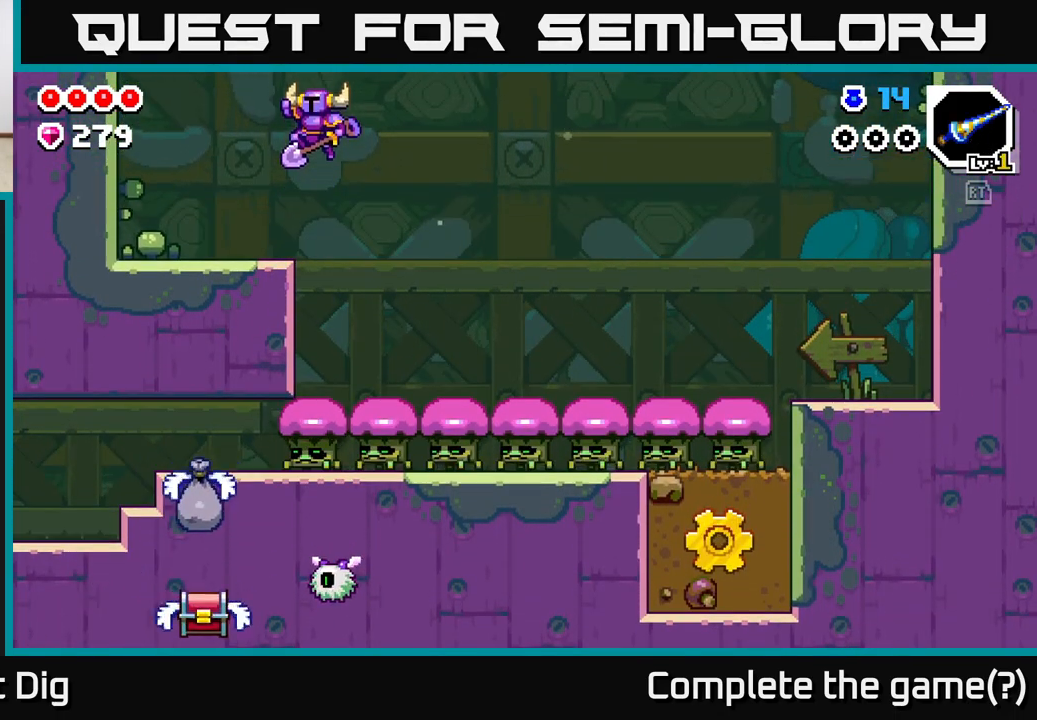
{"buttons": [], "left_stick": "center", "right_stick": "center", "events": []}
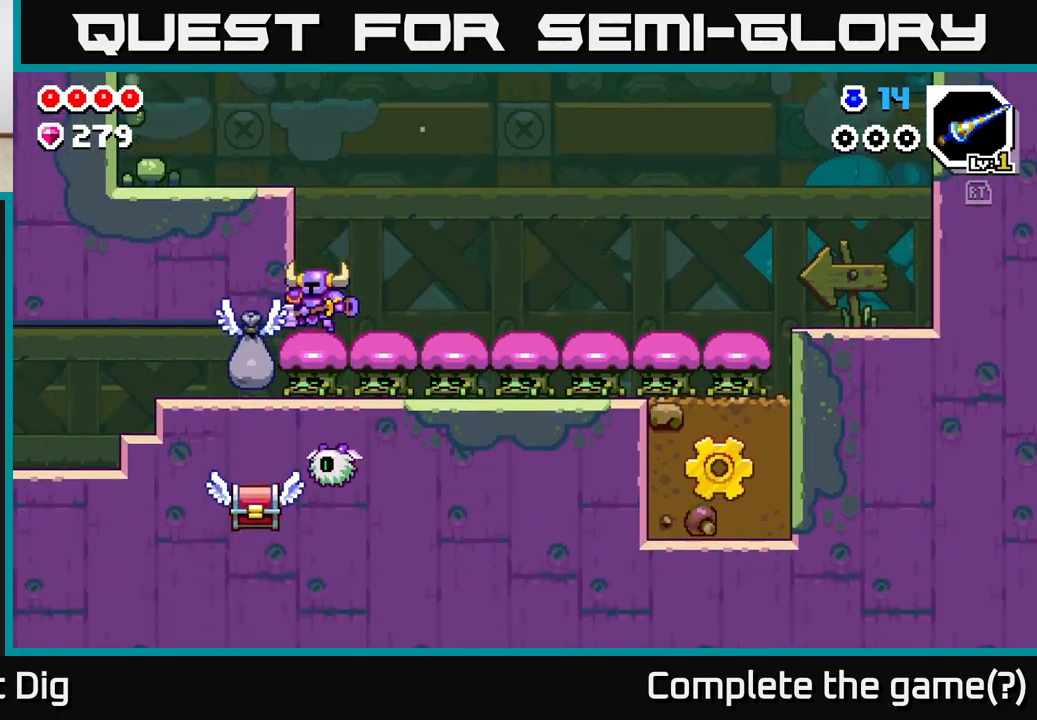
{"buttons": [], "left_stick": "center", "right_stick": "center", "events": []}
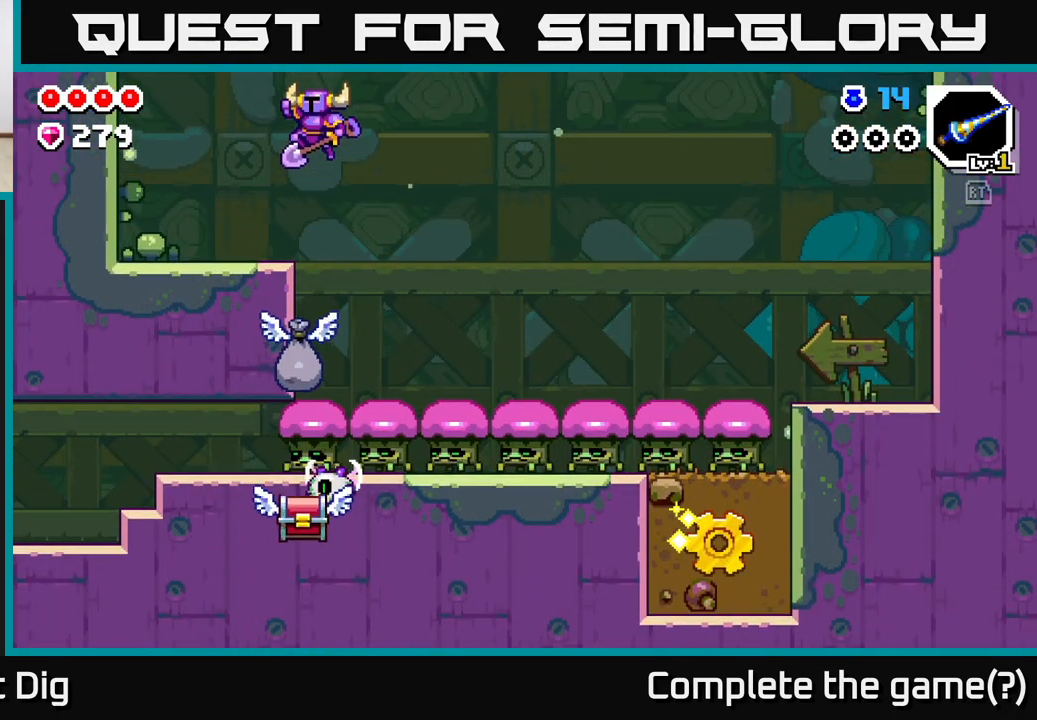
{"buttons": ["A"], "left_stick": "right", "right_stick": "center", "events": [[317, "left_stick", "right"], [417, "A", "down"]]}
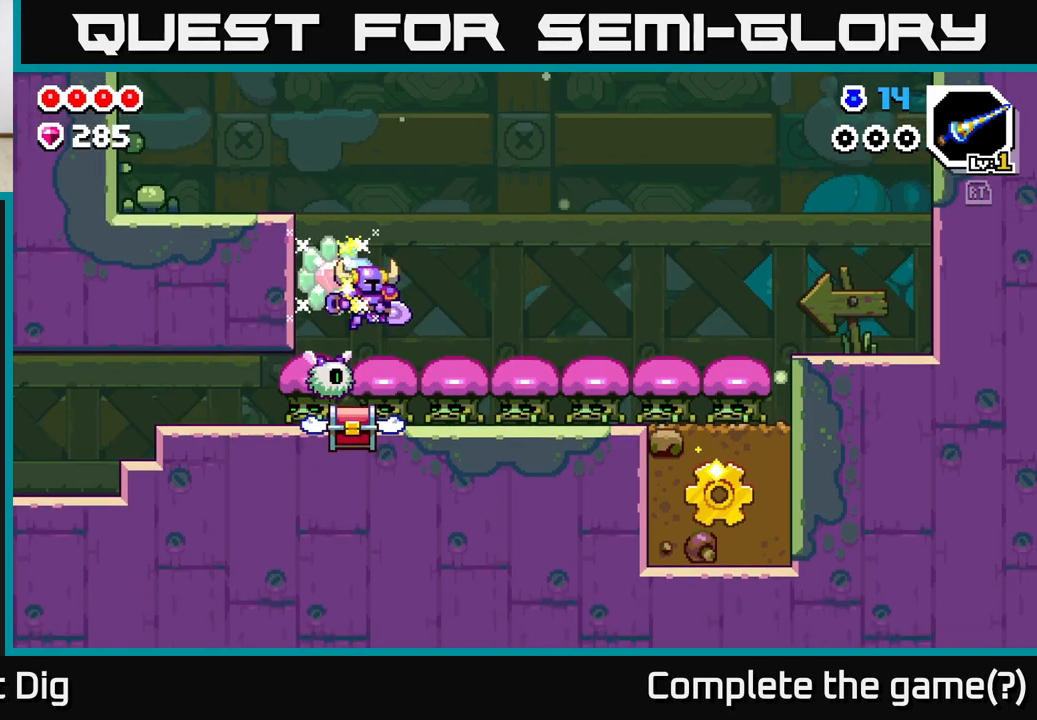
{"buttons": [], "left_stick": "center", "right_stick": "center", "events": [[333, "A", "up"], [417, "left_stick", "center"]]}
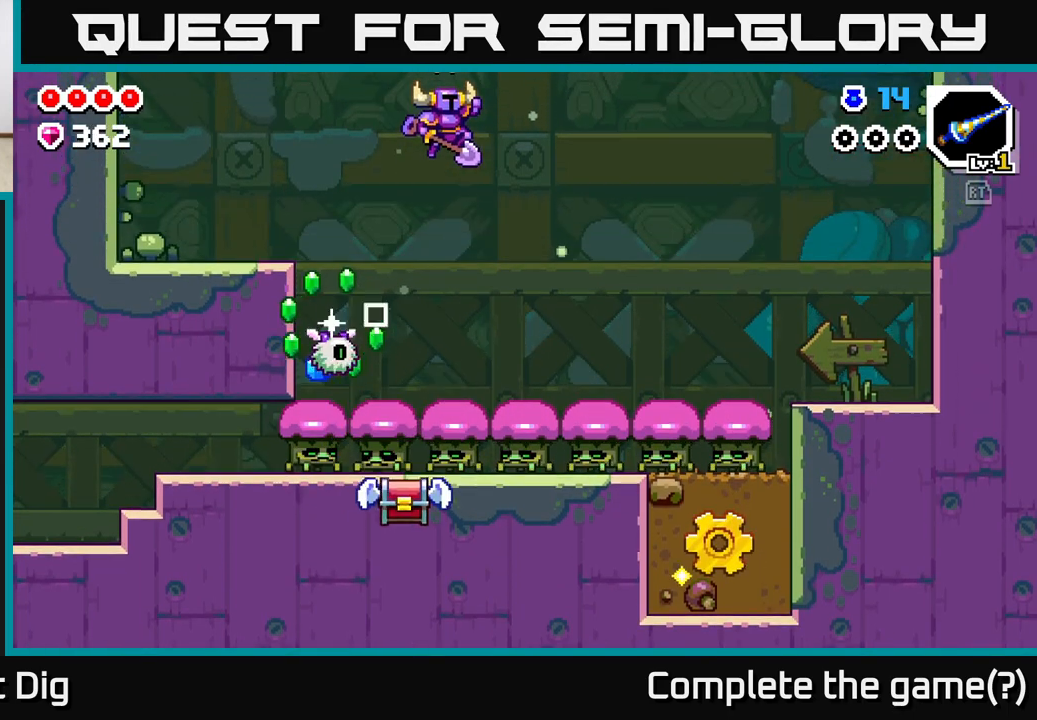
{"buttons": [], "left_stick": "center", "right_stick": "center", "events": [[167, "left_stick", "right"], [283, "left_stick", "center"]]}
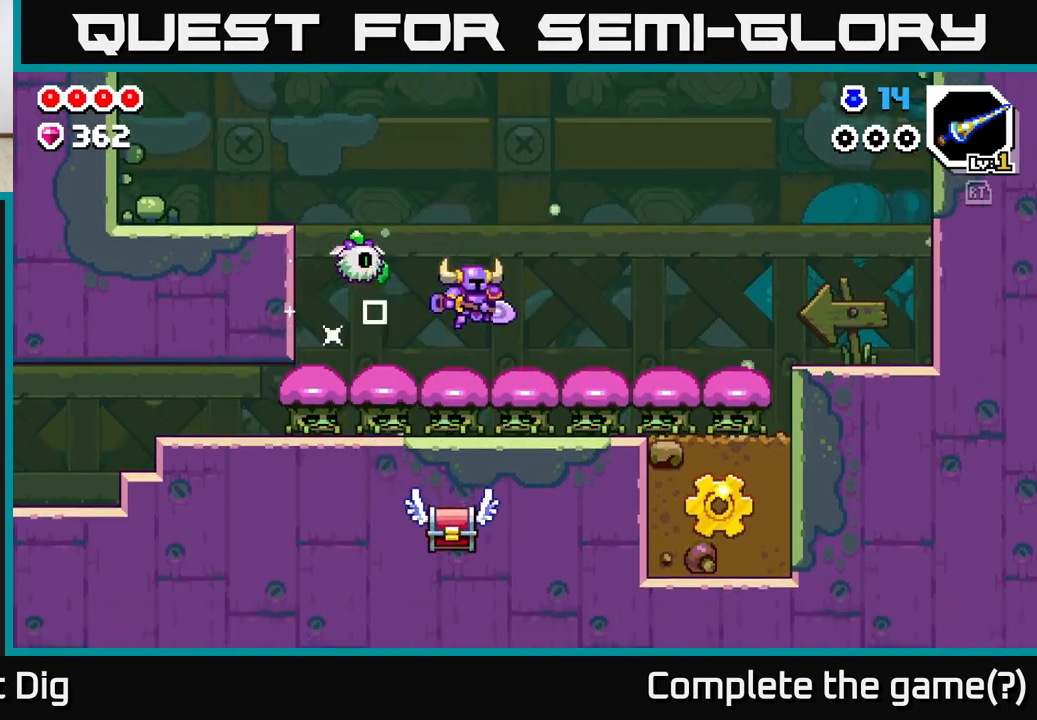
{"buttons": ["A"], "left_stick": "left", "right_stick": "center", "events": [[100, "A", "down"], [117, "left_stick", "right"], [333, "left_stick", "left"]]}
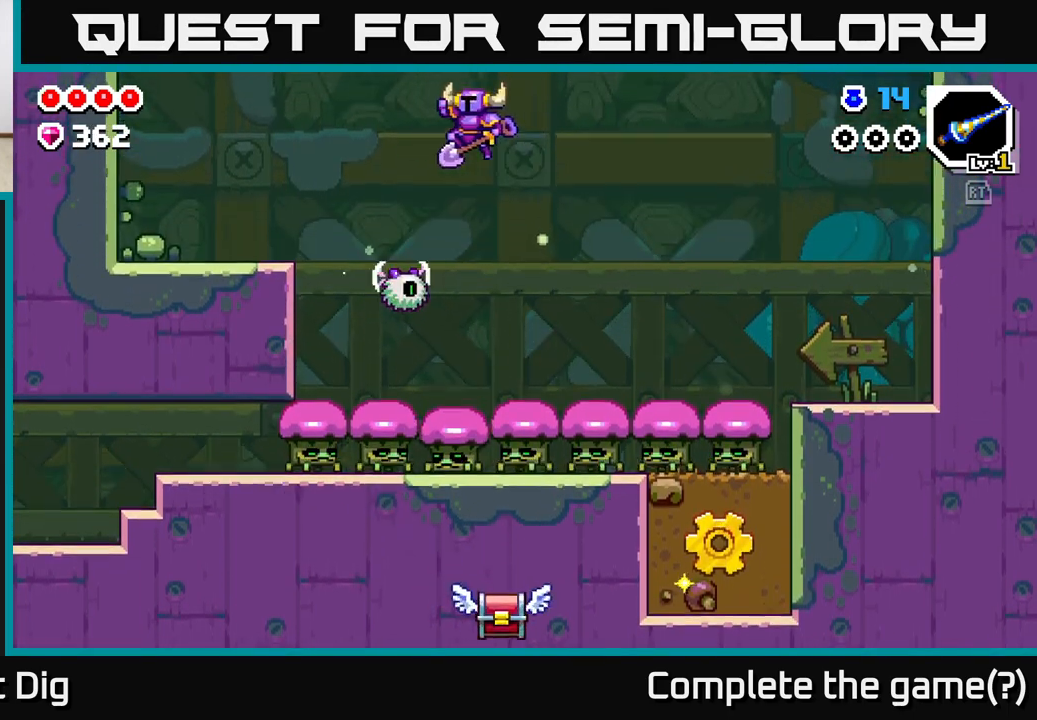
{"buttons": [], "left_stick": "down-left", "right_stick": "center", "events": [[100, "A", "up"], [133, "left_stick", "down"], [400, "left_stick", "down-left"]]}
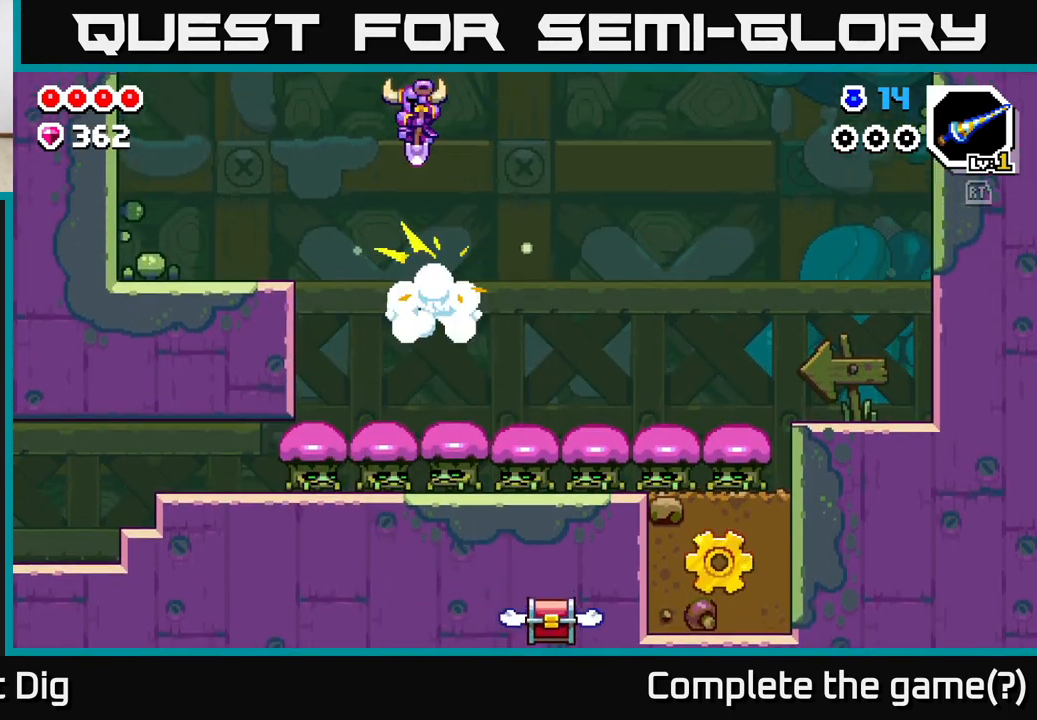
{"buttons": [], "left_stick": "down-right", "right_stick": "center", "events": [[317, "left_stick", "down-right"]]}
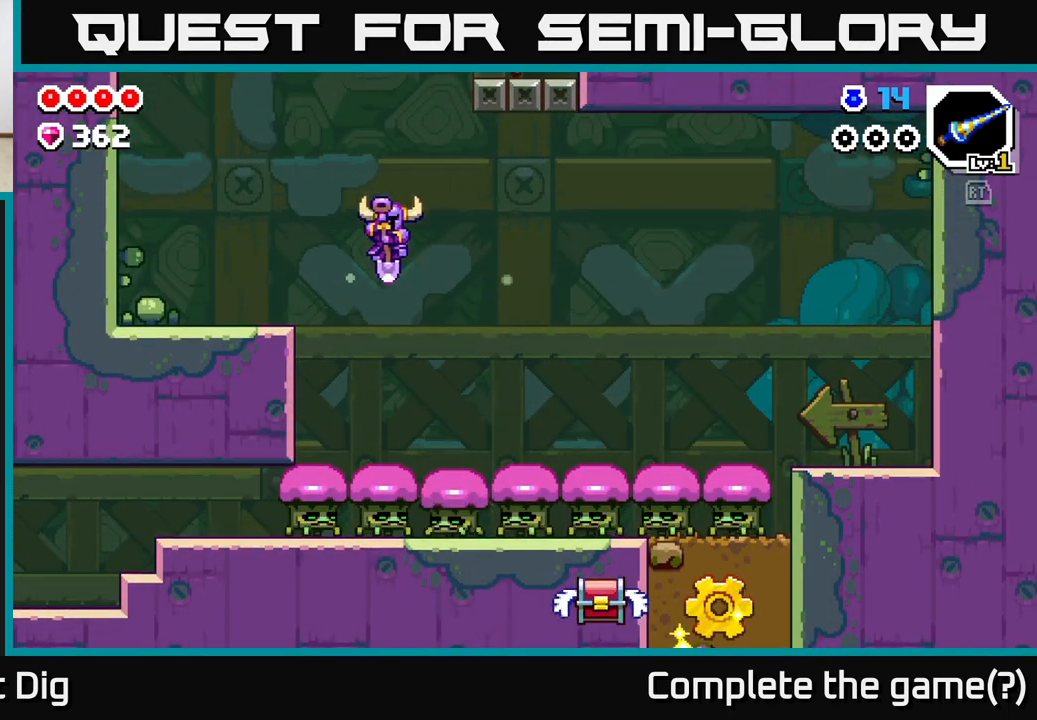
{"buttons": ["A"], "left_stick": "down-right", "right_stick": "center", "events": [[333, "A", "down"]]}
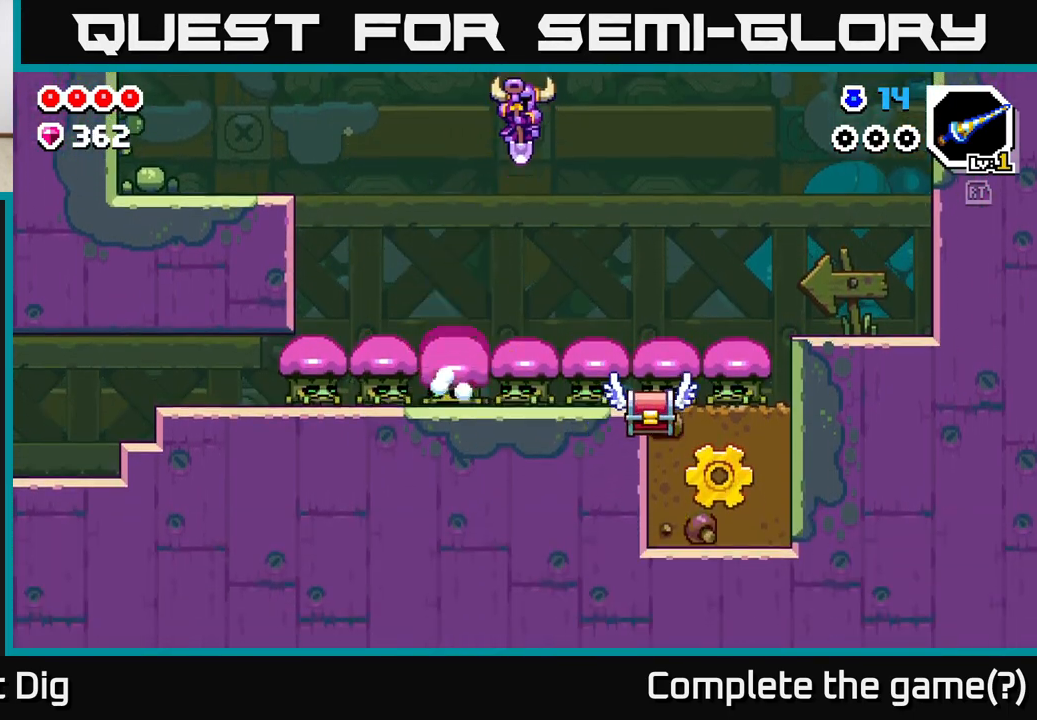
{"buttons": ["A"], "left_stick": "right", "right_stick": "center", "events": [[17, "left_stick", "right"]]}
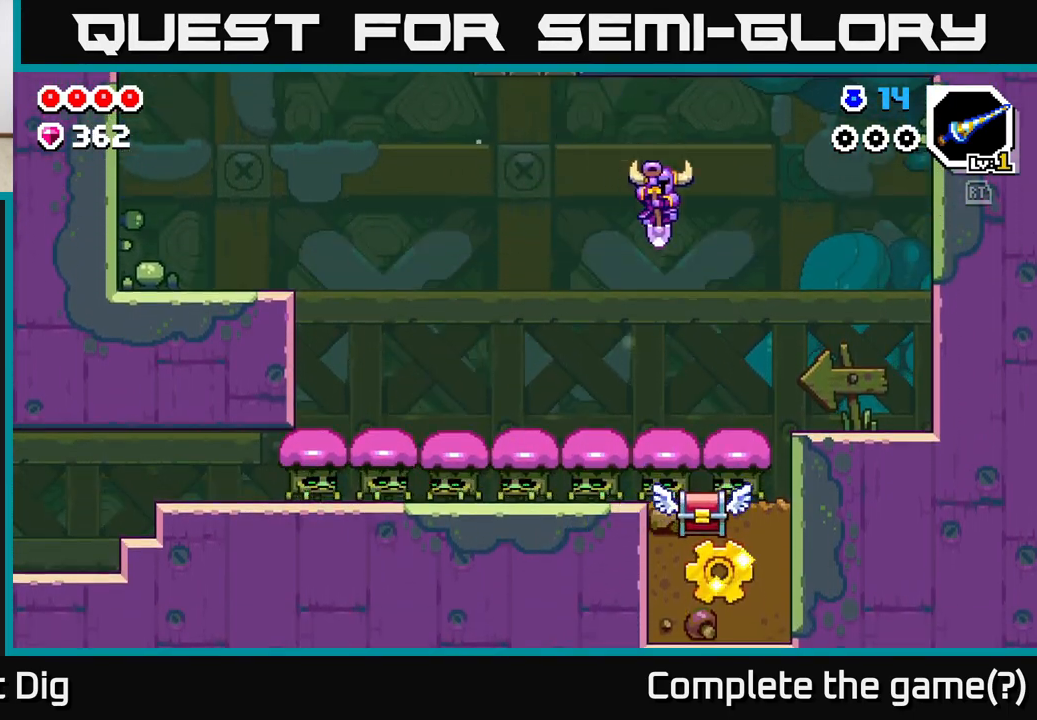
{"buttons": [], "left_stick": "down", "right_stick": "center", "events": [[383, "left_stick", "down"], [500, "A", "up"]]}
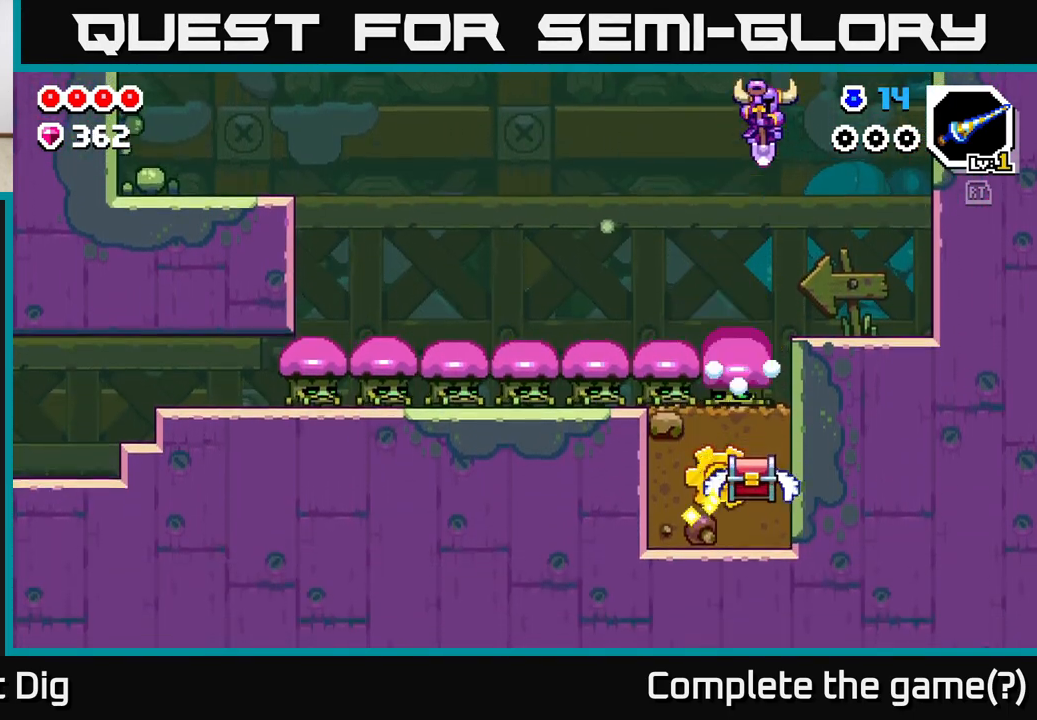
{"buttons": [], "left_stick": "center", "right_stick": "center", "events": [[67, "left_stick", "right"], [300, "left_stick", "center"]]}
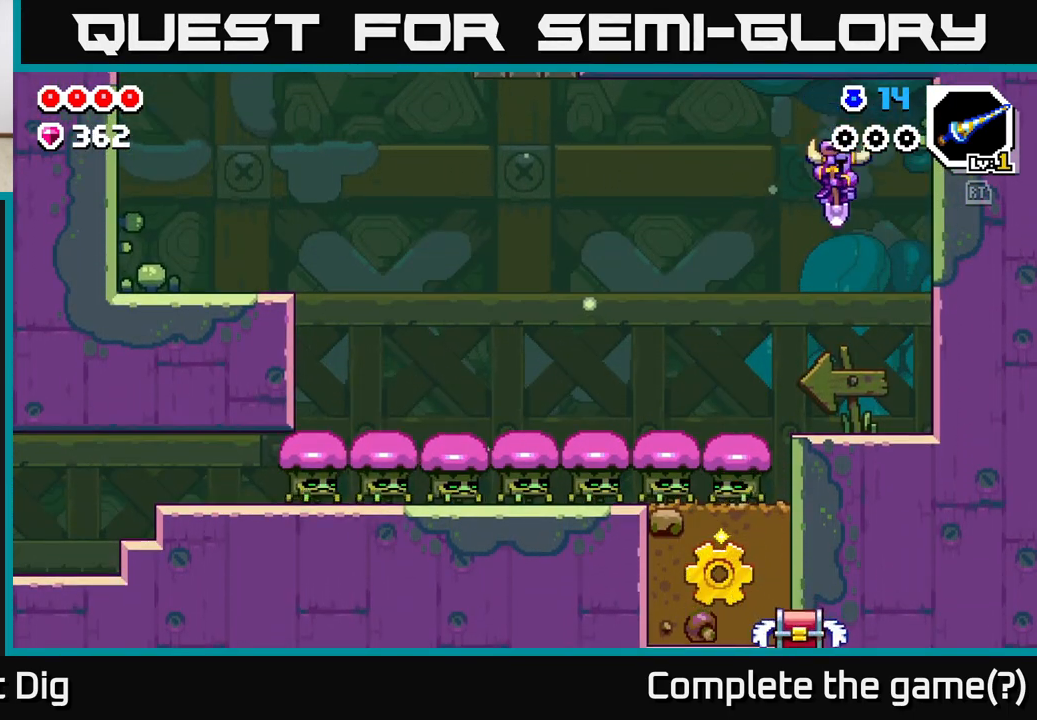
{"buttons": [], "left_stick": "center", "right_stick": "center", "events": [[83, "left_stick", "right"], [383, "left_stick", "center"]]}